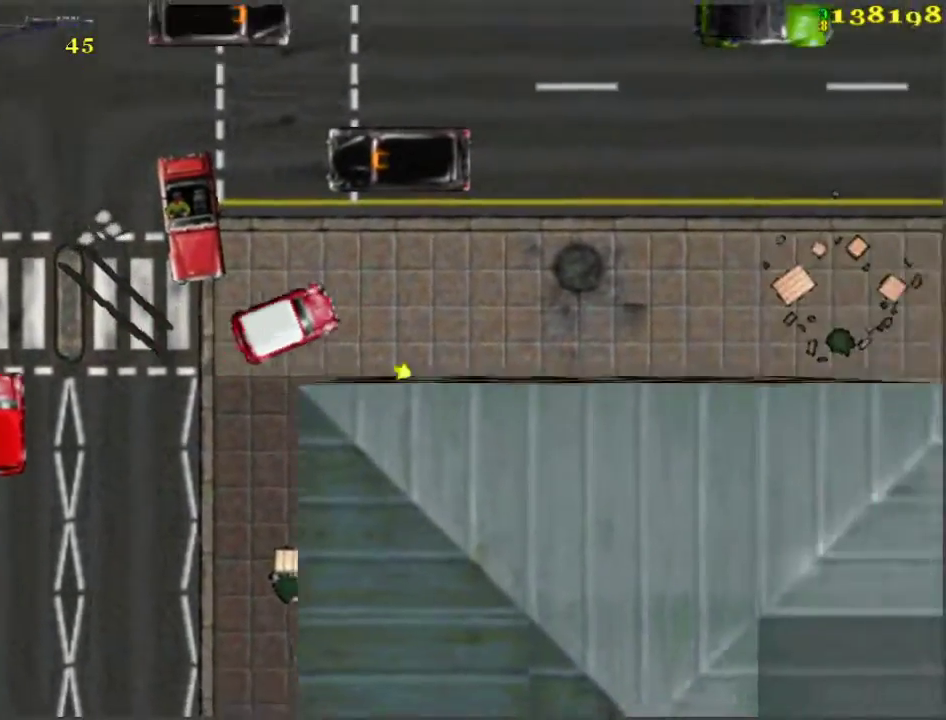
Gameplay with keyboard; each line is a JSON object with the keys held at the frame after it. "events" lists presses ("down") and releases ("up") of "a", "ctrl", "d", "f", "return", "s", "space", "tab", "w", "x" and "z" between this image and that frame as [ms after this image, input, new state], when the widget could be followed in between. No other keys are recorded. Mouse input is not recorded.
{"keys": ["w"], "events": [[33, "d", "down"], [183, "d", "up"]]}
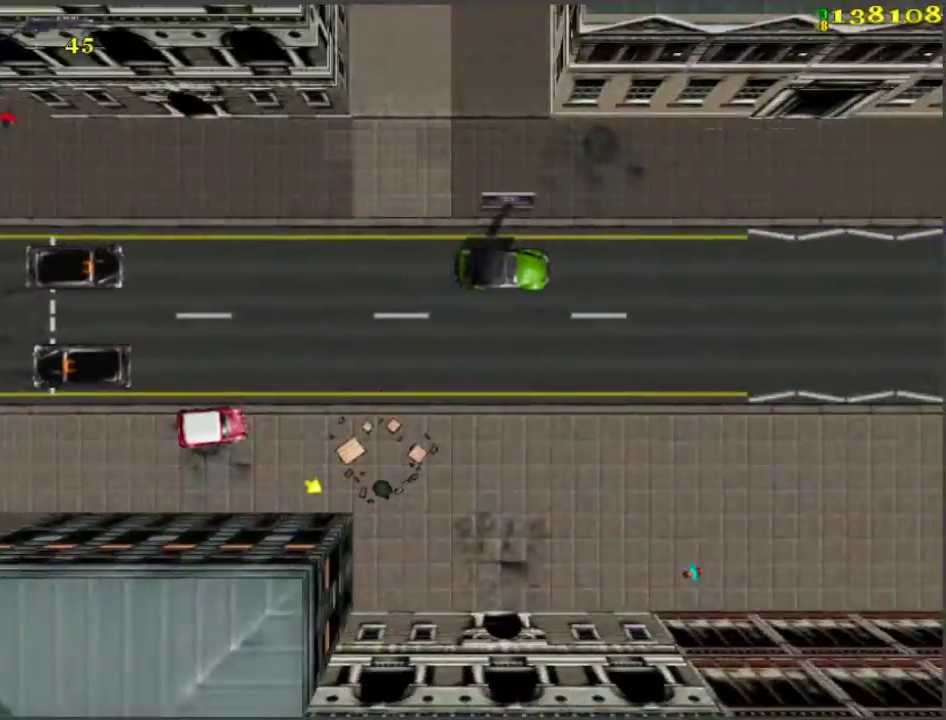
{"keys": ["w"], "events": [[450, "d", "down"], [500, "d", "up"]]}
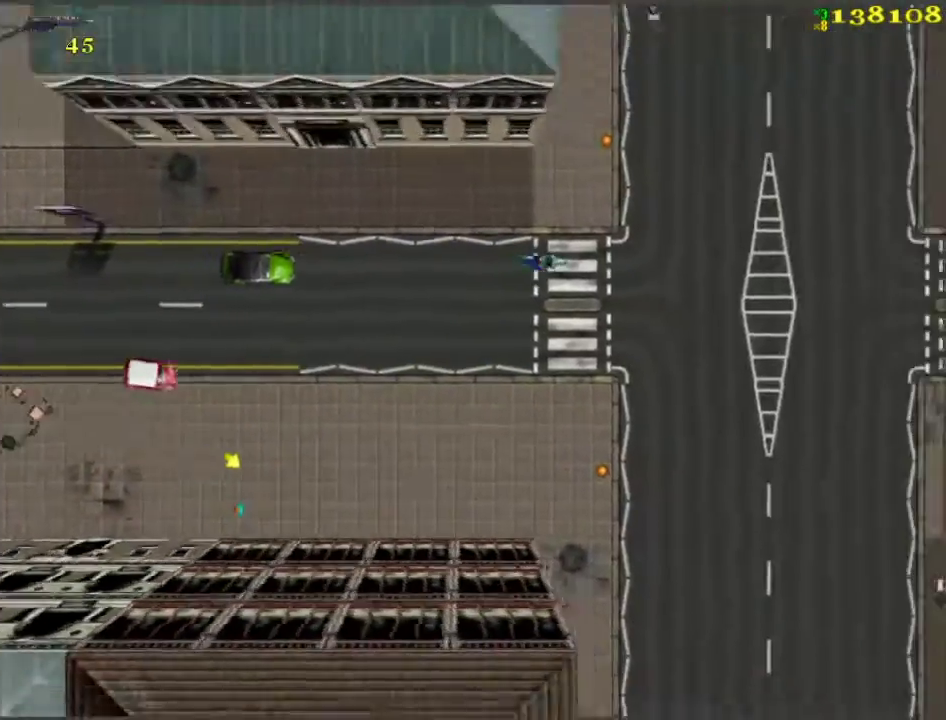
{"keys": ["w"], "events": []}
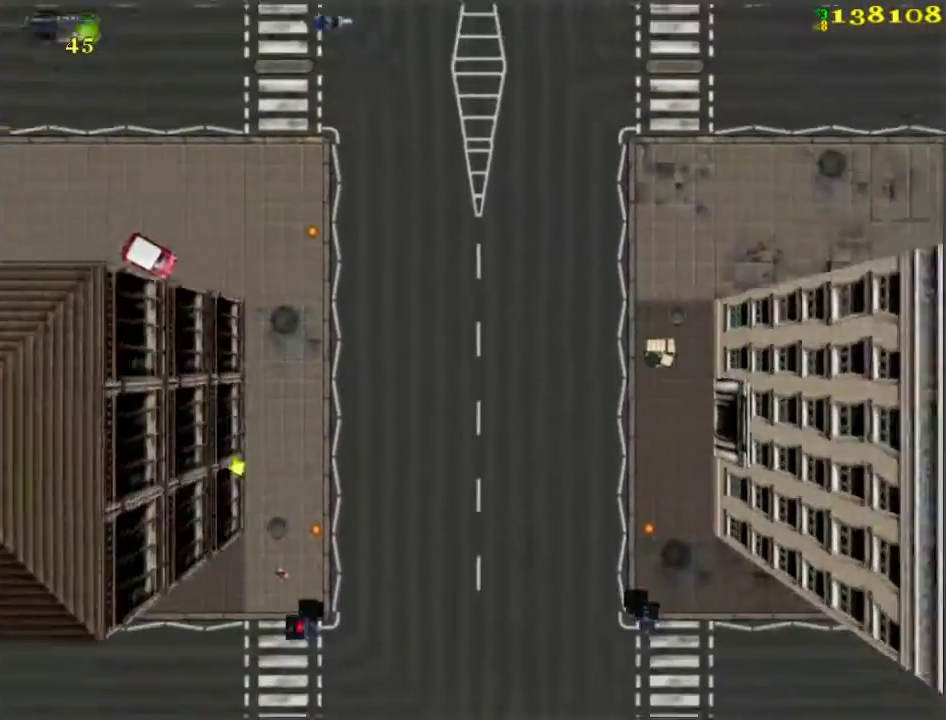
{"keys": ["d", "w"], "events": [[150, "d", "down"], [150, "space", "down"], [300, "space", "up"]]}
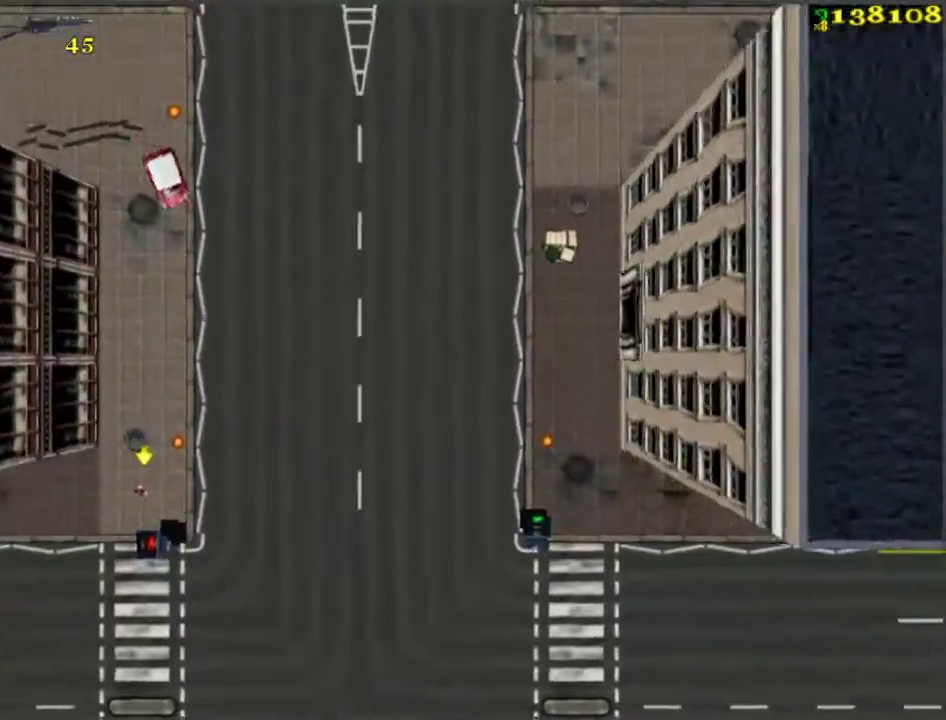
{"keys": ["w"], "events": [[67, "d", "up"]]}
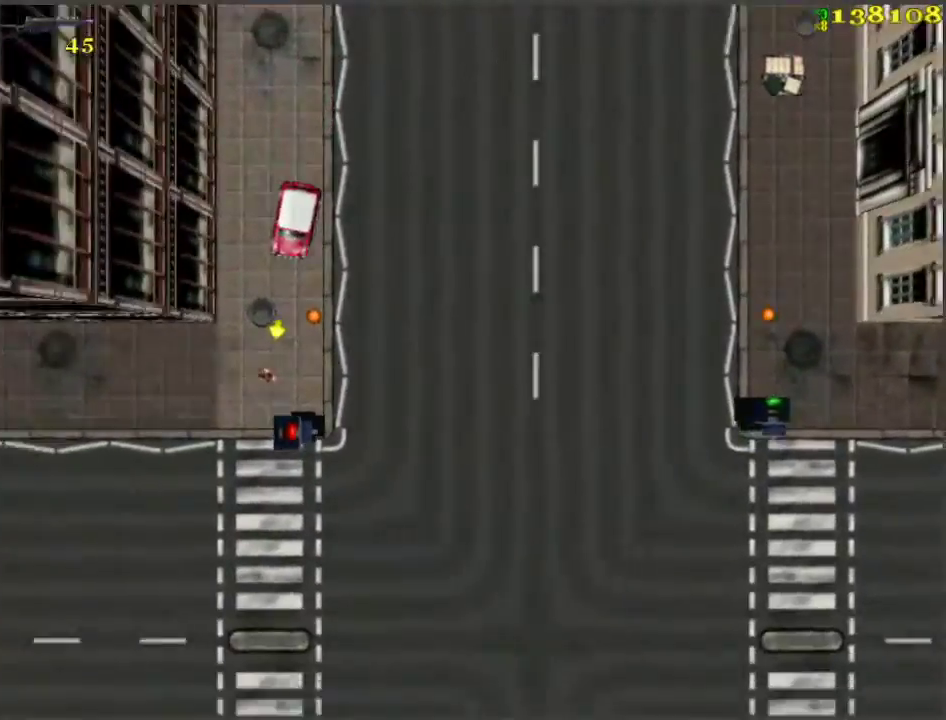
{"keys": ["w"], "events": [[133, "d", "down"], [467, "d", "up"]]}
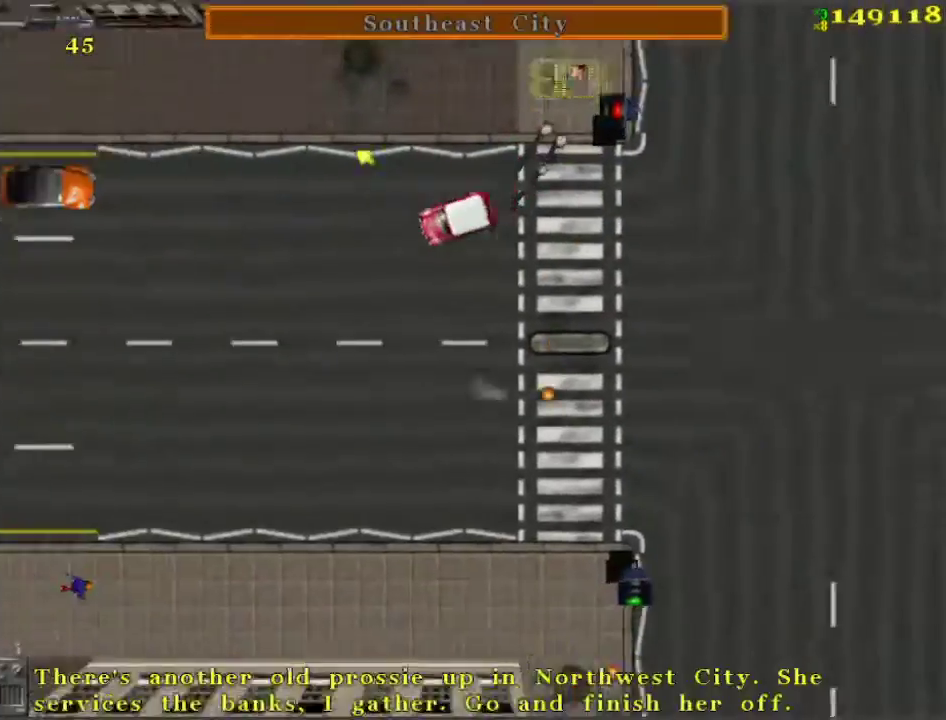
{"keys": ["w"], "events": []}
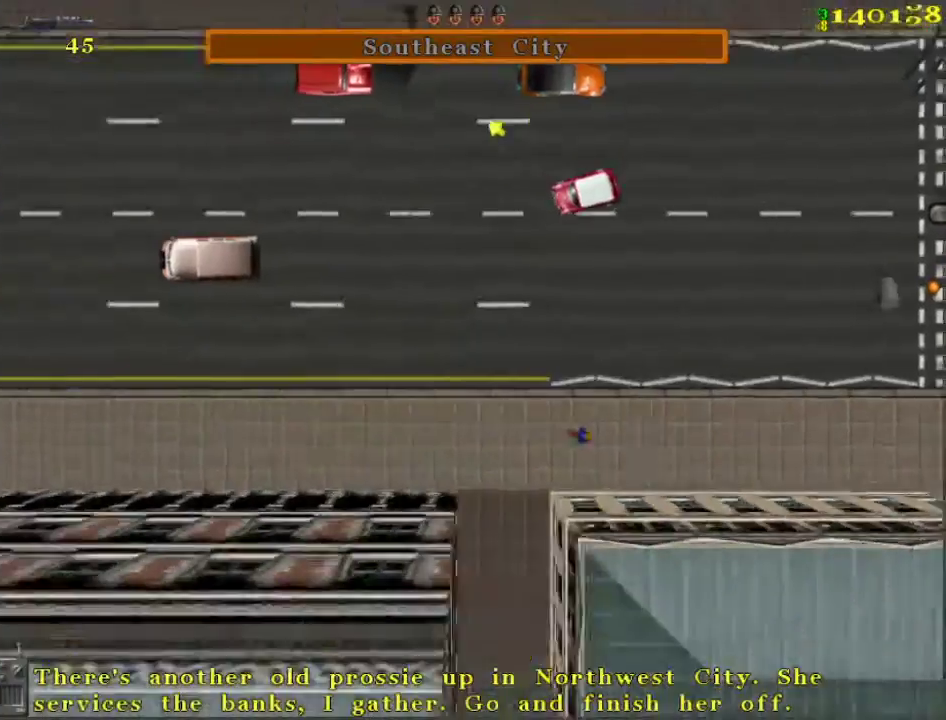
{"keys": ["w"], "events": [[33, "d", "down"], [267, "d", "up"], [350, "a", "down"], [500, "a", "up"]]}
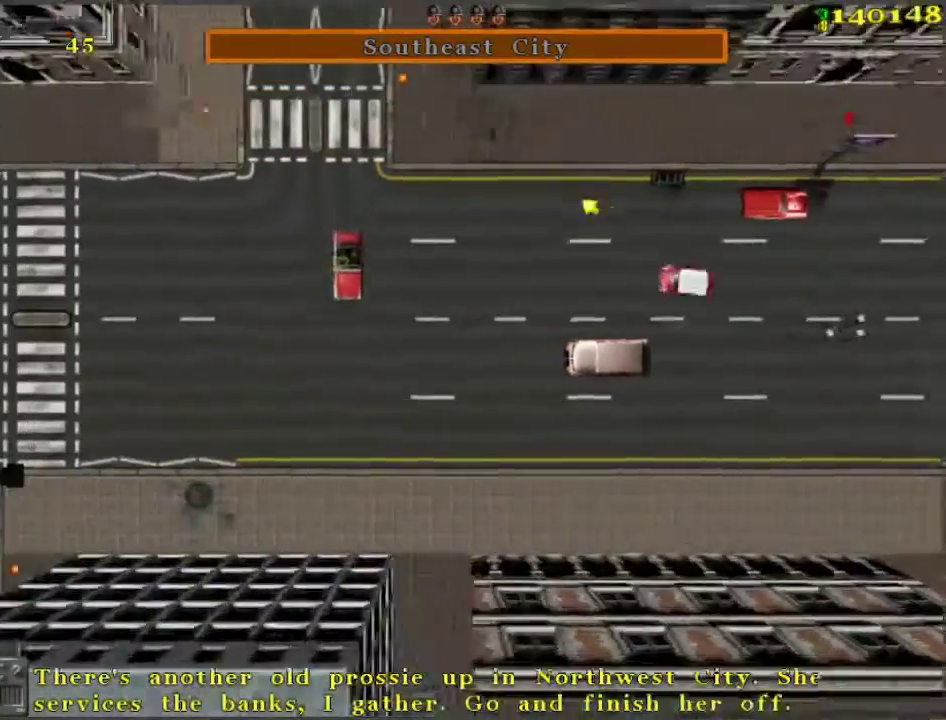
{"keys": ["w"], "events": []}
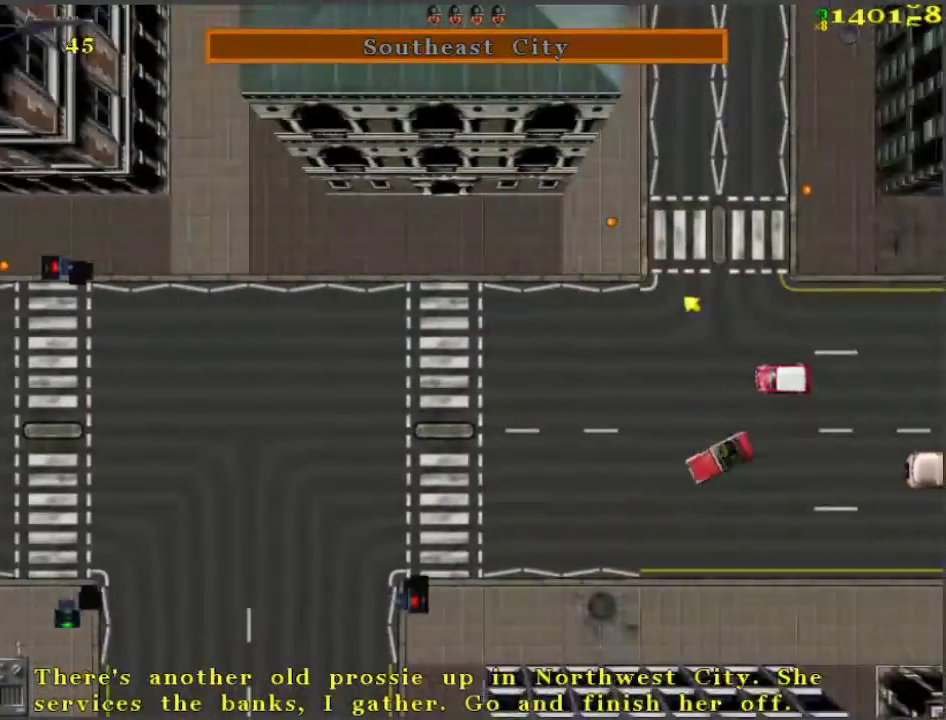
{"keys": ["w"], "events": []}
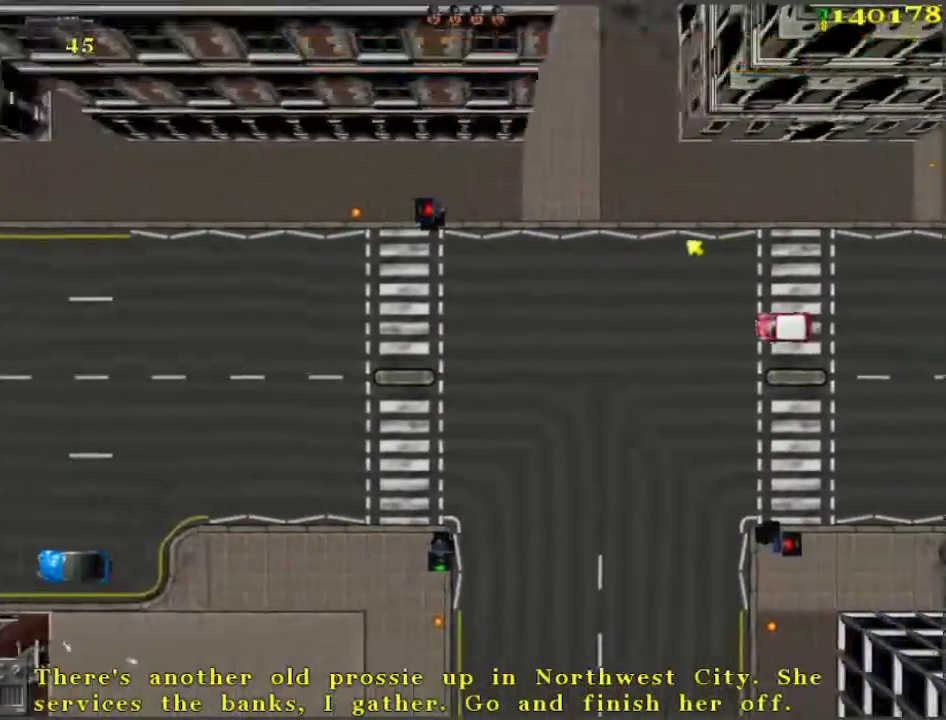
{"keys": ["w"], "events": []}
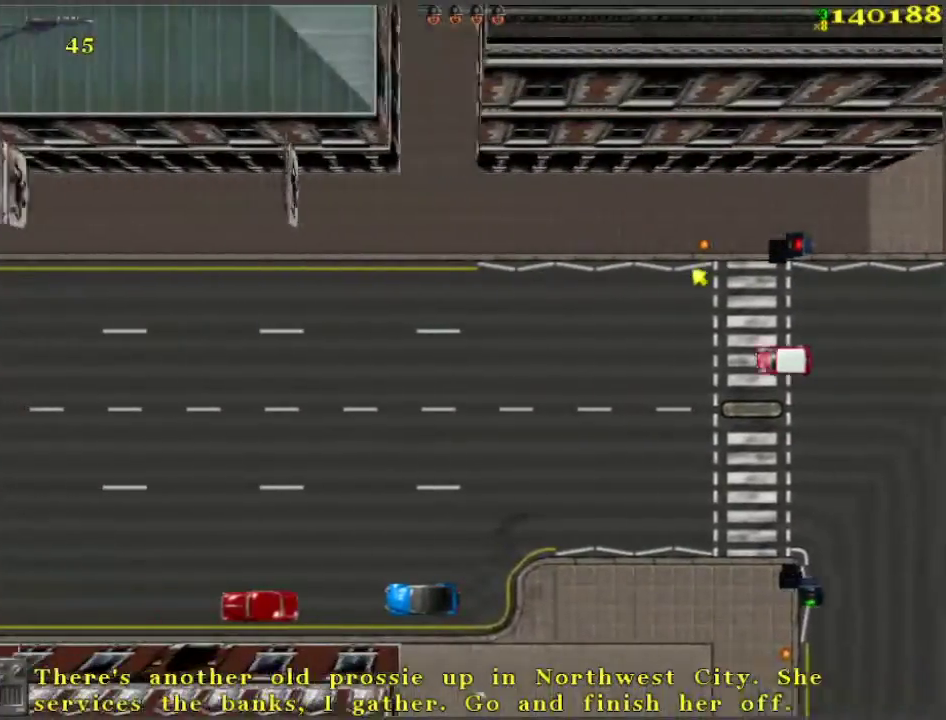
{"keys": ["w"], "events": []}
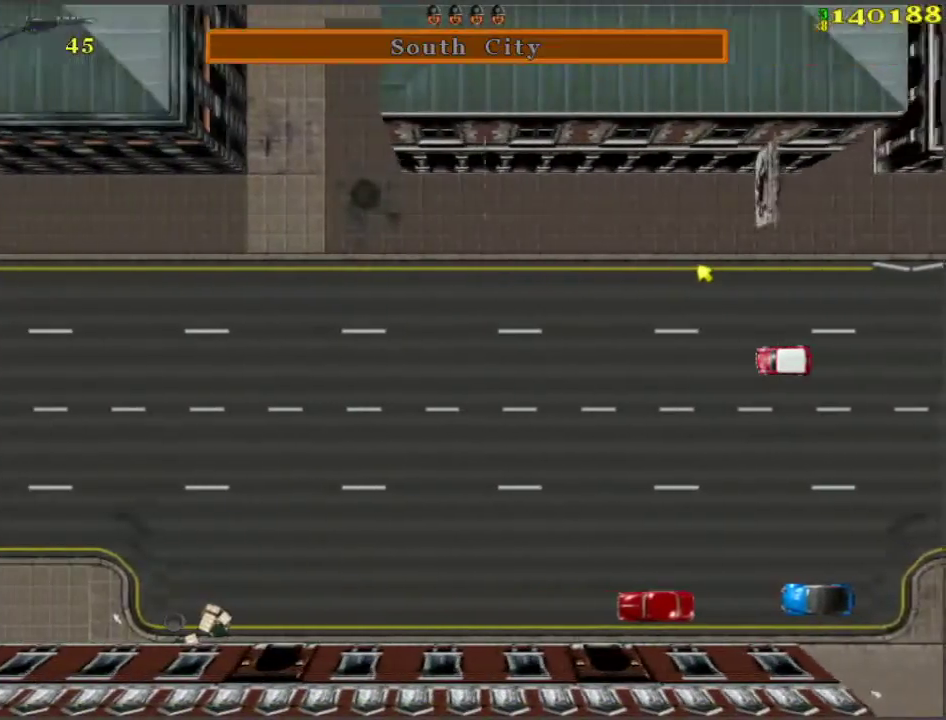
{"keys": ["w"], "events": []}
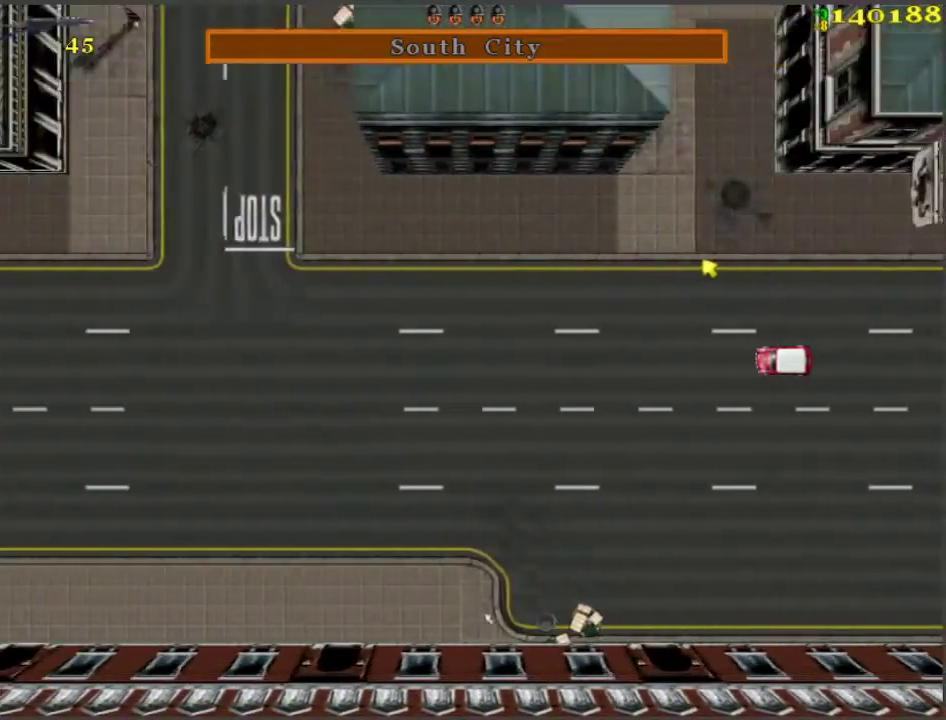
{"keys": ["w"], "events": [[183, "d", "down"], [267, "d", "up"], [367, "d", "down"], [500, "d", "up"]]}
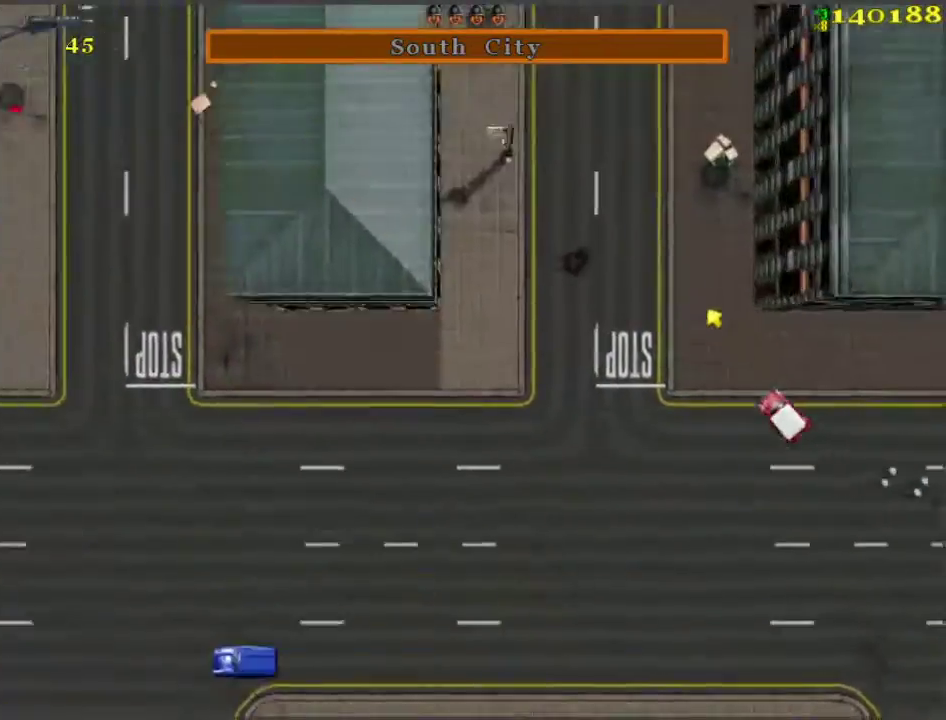
{"keys": ["w"], "events": [[250, "d", "down"], [350, "d", "up"]]}
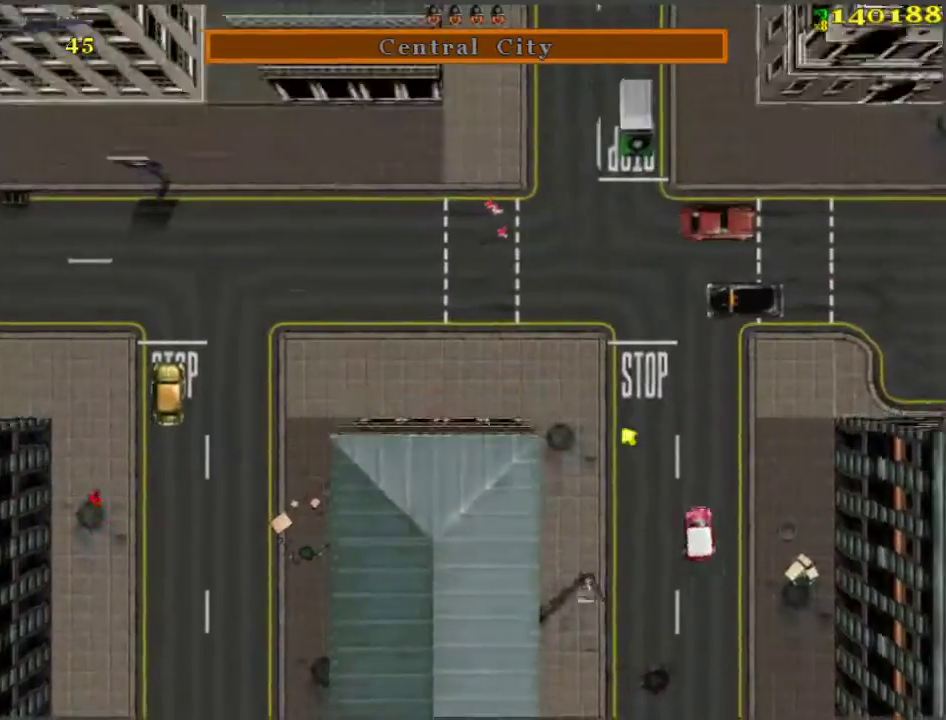
{"keys": ["w"], "events": [[33, "a", "down"], [267, "a", "up"]]}
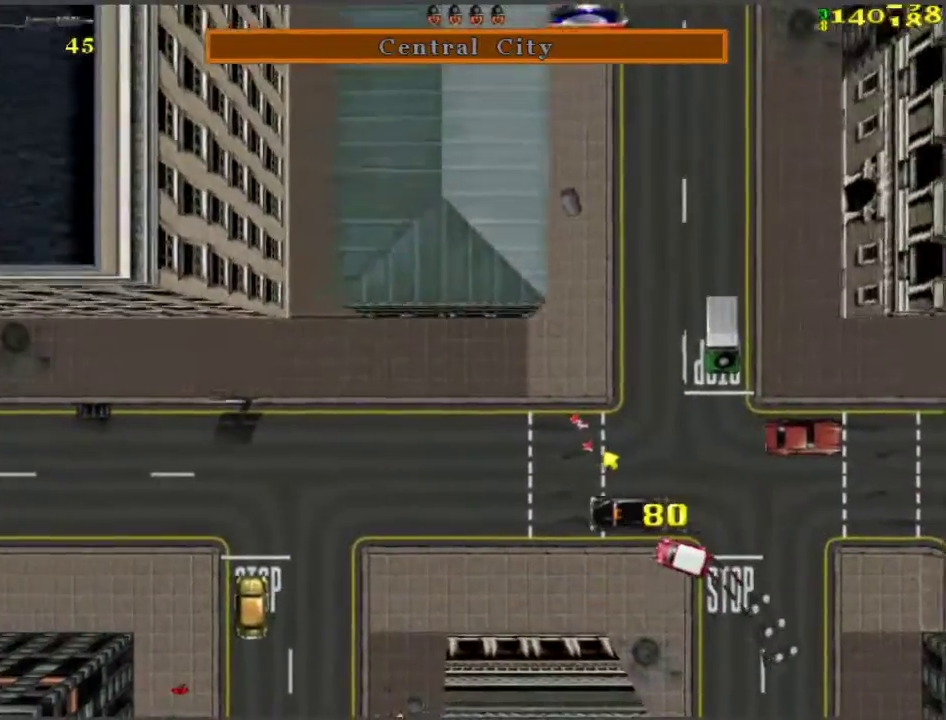
{"keys": ["w"], "events": [[317, "d", "down"], [467, "d", "up"]]}
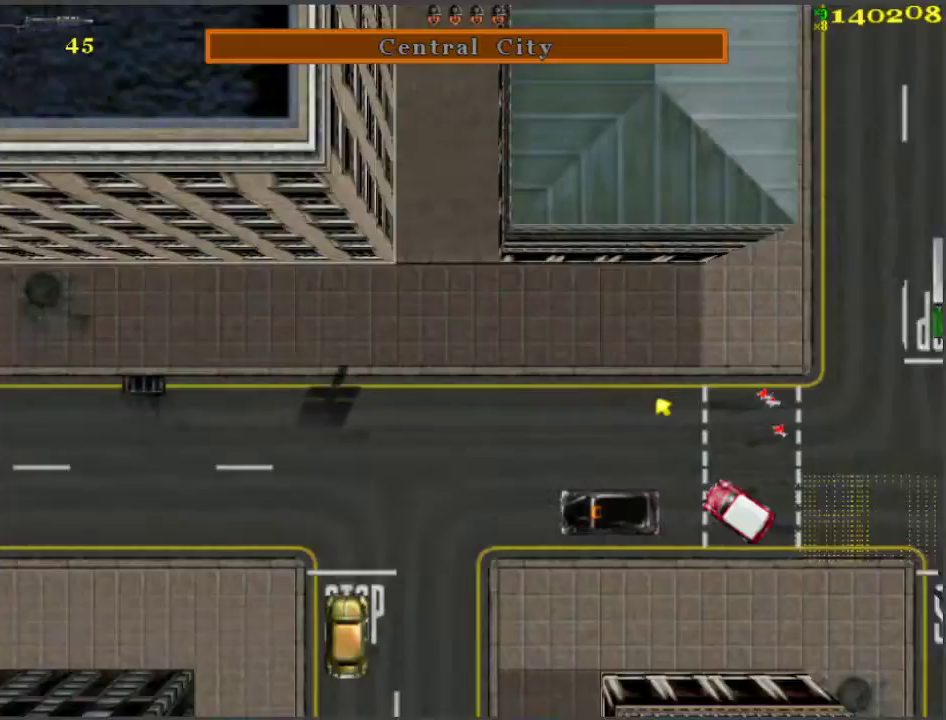
{"keys": ["w"], "events": [[50, "a", "down"], [250, "a", "up"], [383, "a", "down"], [483, "a", "up"]]}
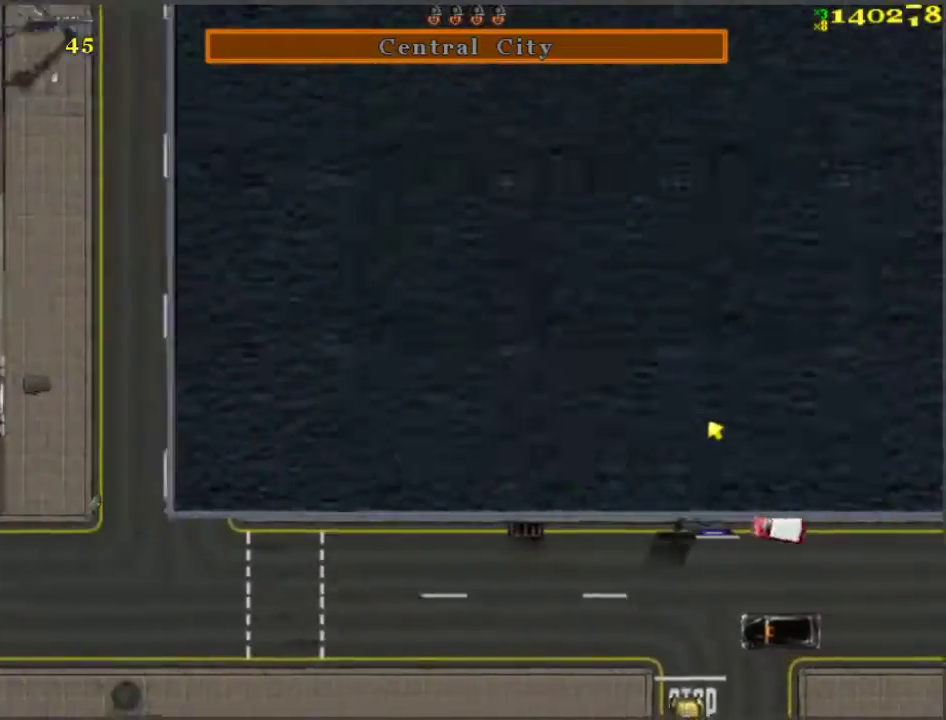
{"keys": ["w"], "events": []}
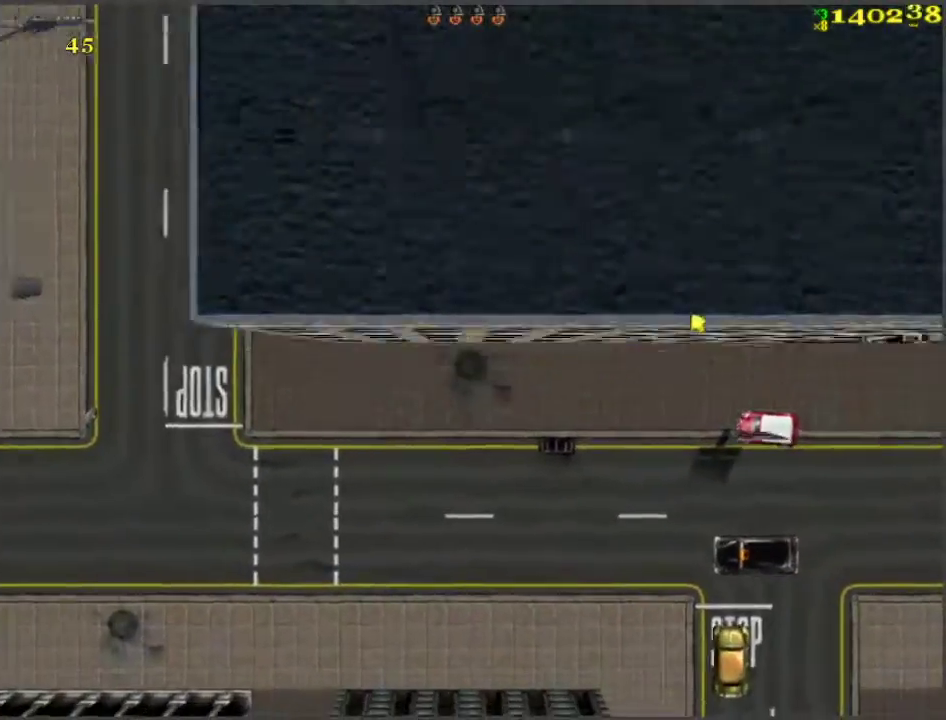
{"keys": ["a", "s"], "events": [[133, "w", "up"], [233, "a", "down"], [233, "s", "down"]]}
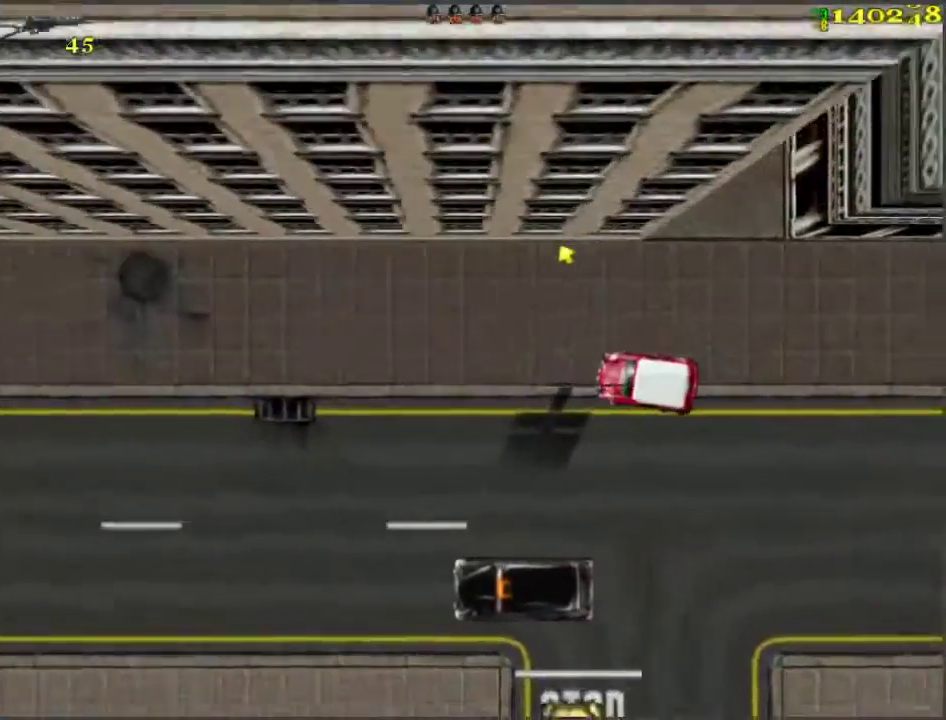
{"keys": ["a", "w"], "events": [[50, "a", "up"], [50, "s", "up"], [150, "d", "down"], [150, "w", "down"], [300, "d", "up"], [400, "a", "down"]]}
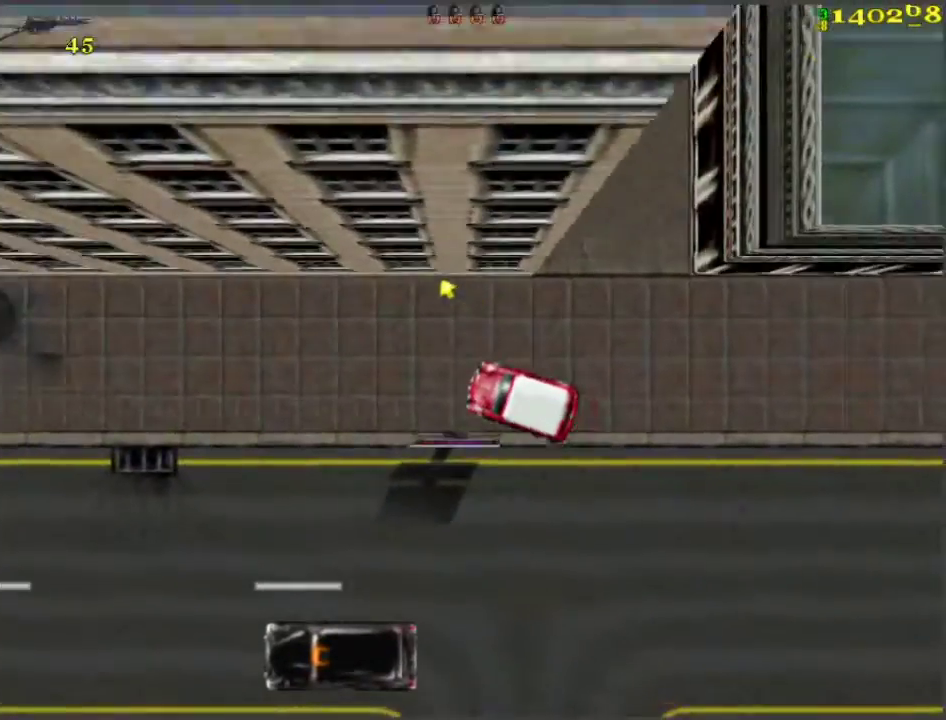
{"keys": ["w"], "events": [[117, "a", "up"]]}
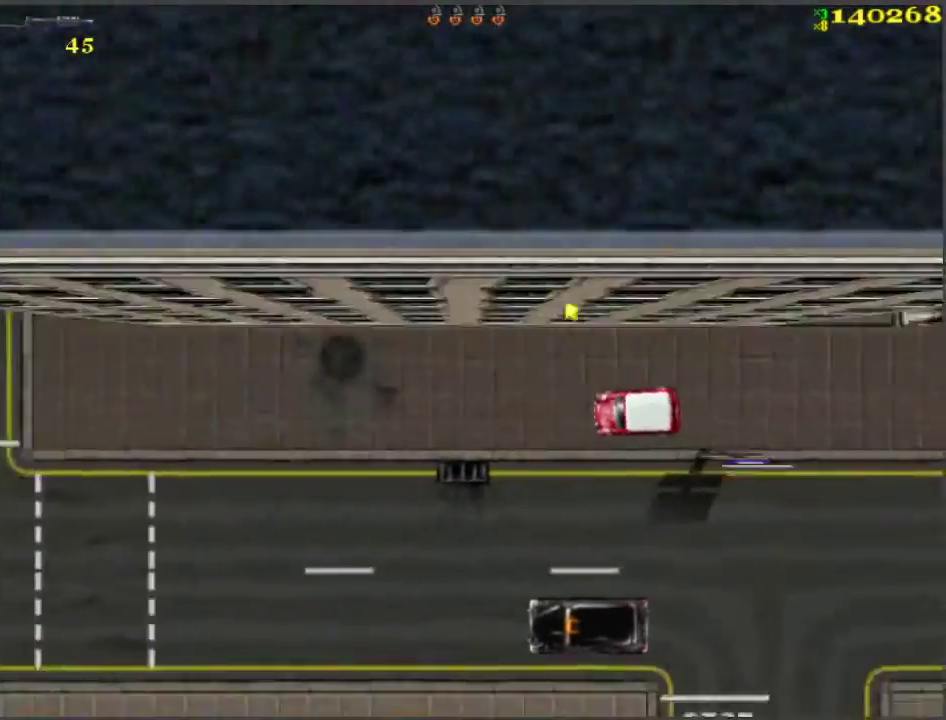
{"keys": ["d", "w"], "events": [[467, "d", "down"]]}
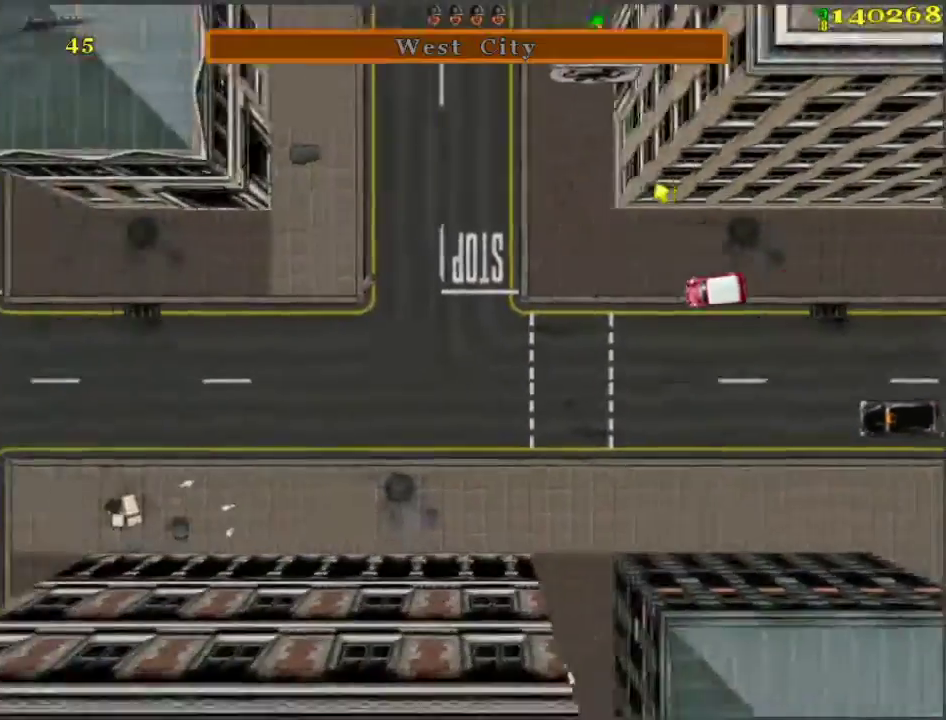
{"keys": ["w"], "events": [[217, "d", "up"], [350, "d", "down"], [450, "d", "up"]]}
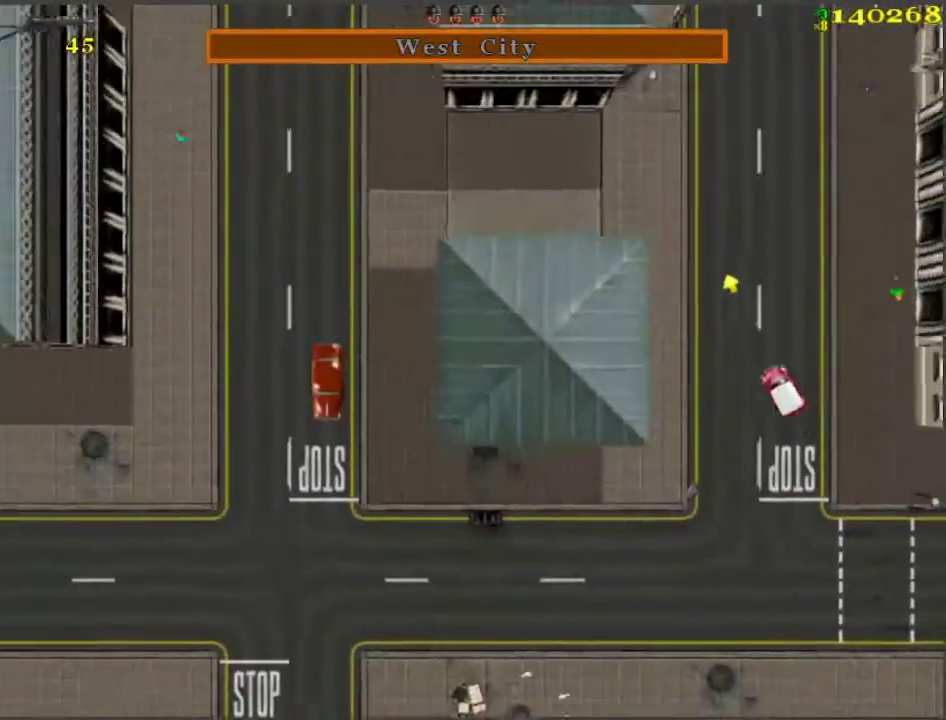
{"keys": ["w"], "events": [[183, "d", "down"], [333, "d", "up"]]}
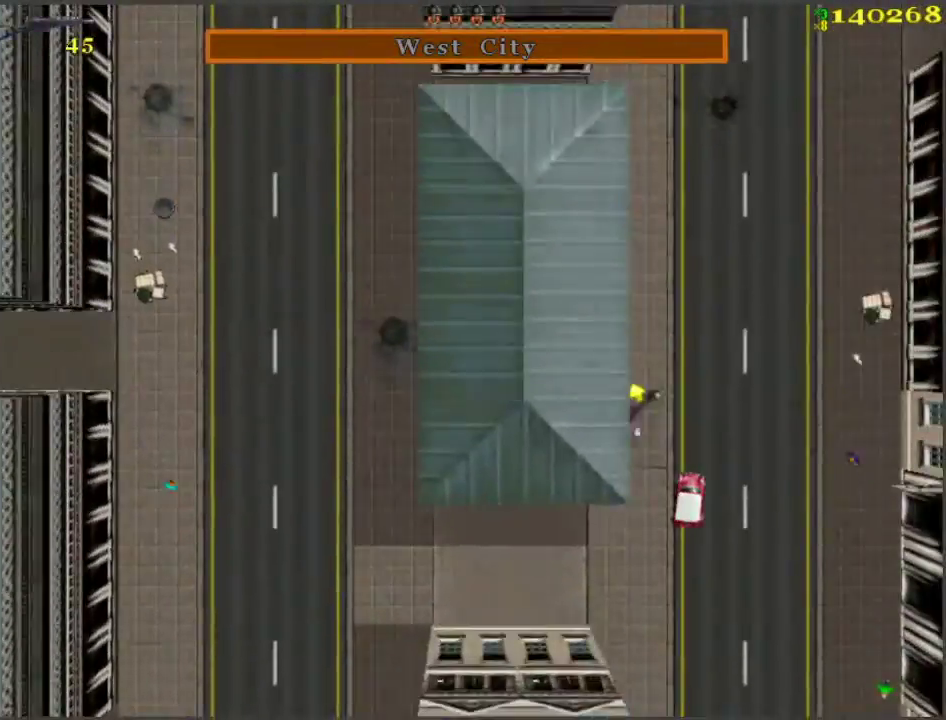
{"keys": ["w"], "events": [[350, "a", "down"], [383, "a", "up"]]}
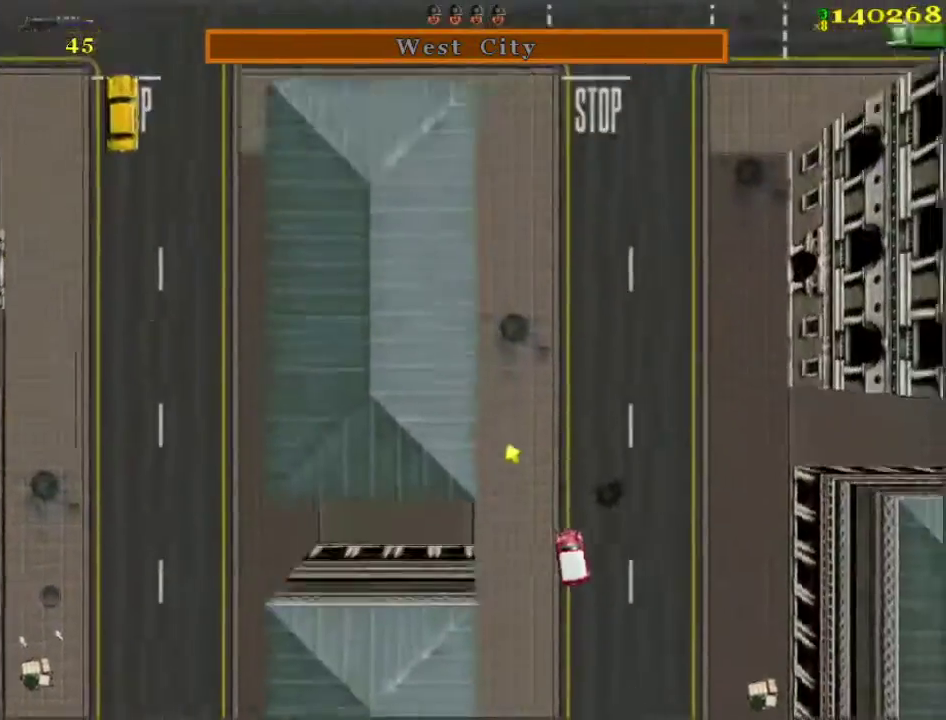
{"keys": ["a", "w"], "events": [[400, "a", "down"]]}
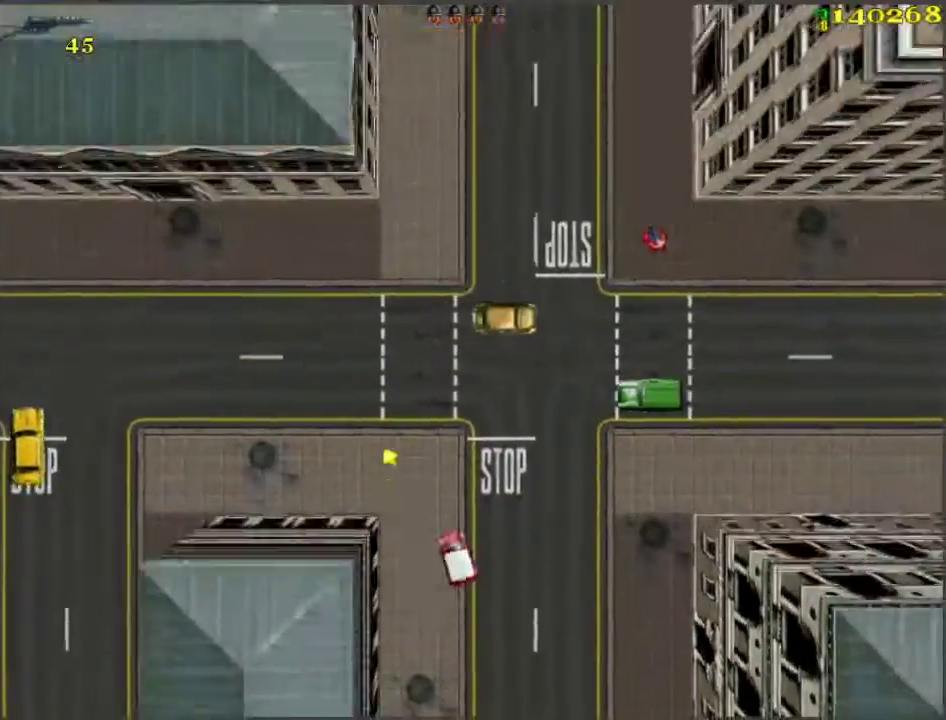
{"keys": ["w"], "events": [[133, "a", "up"]]}
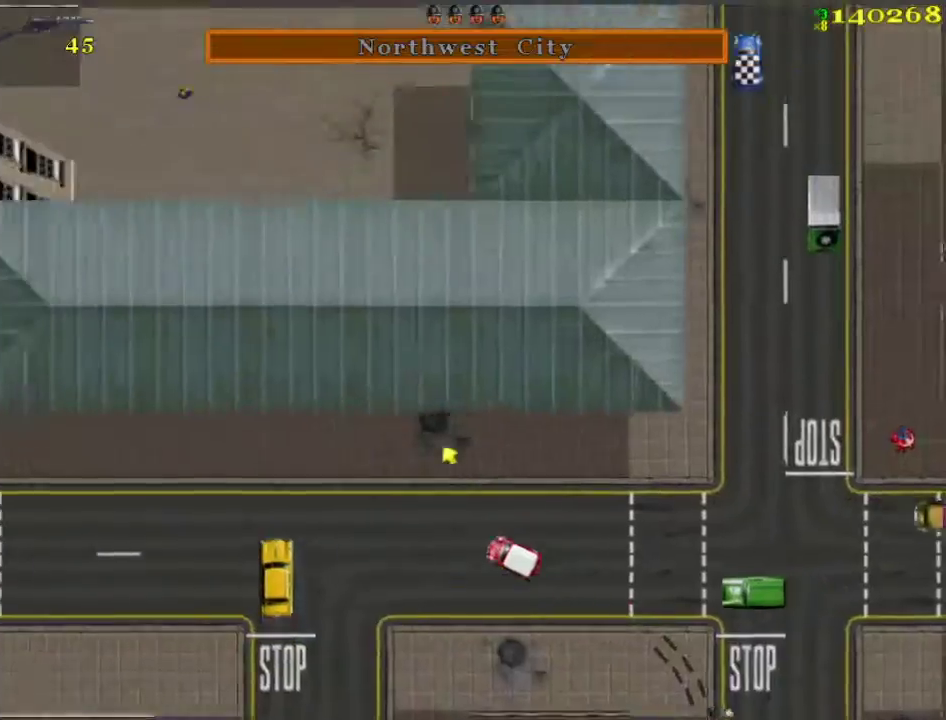
{"keys": ["w"], "events": [[167, "a", "down"], [300, "a", "up"]]}
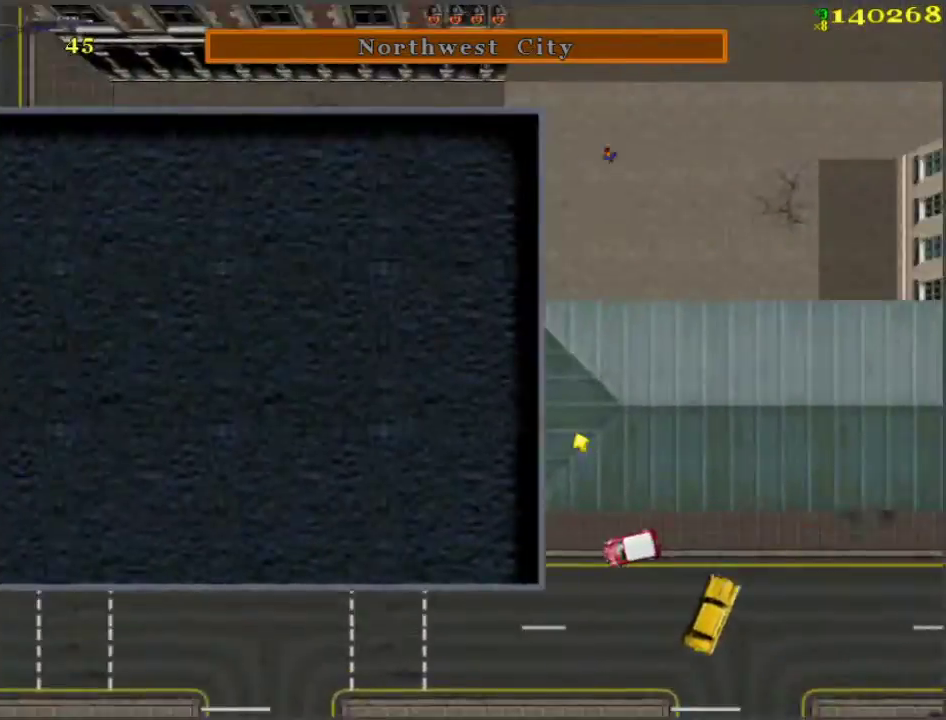
{"keys": ["w"], "events": [[300, "d", "down"], [450, "d", "up"]]}